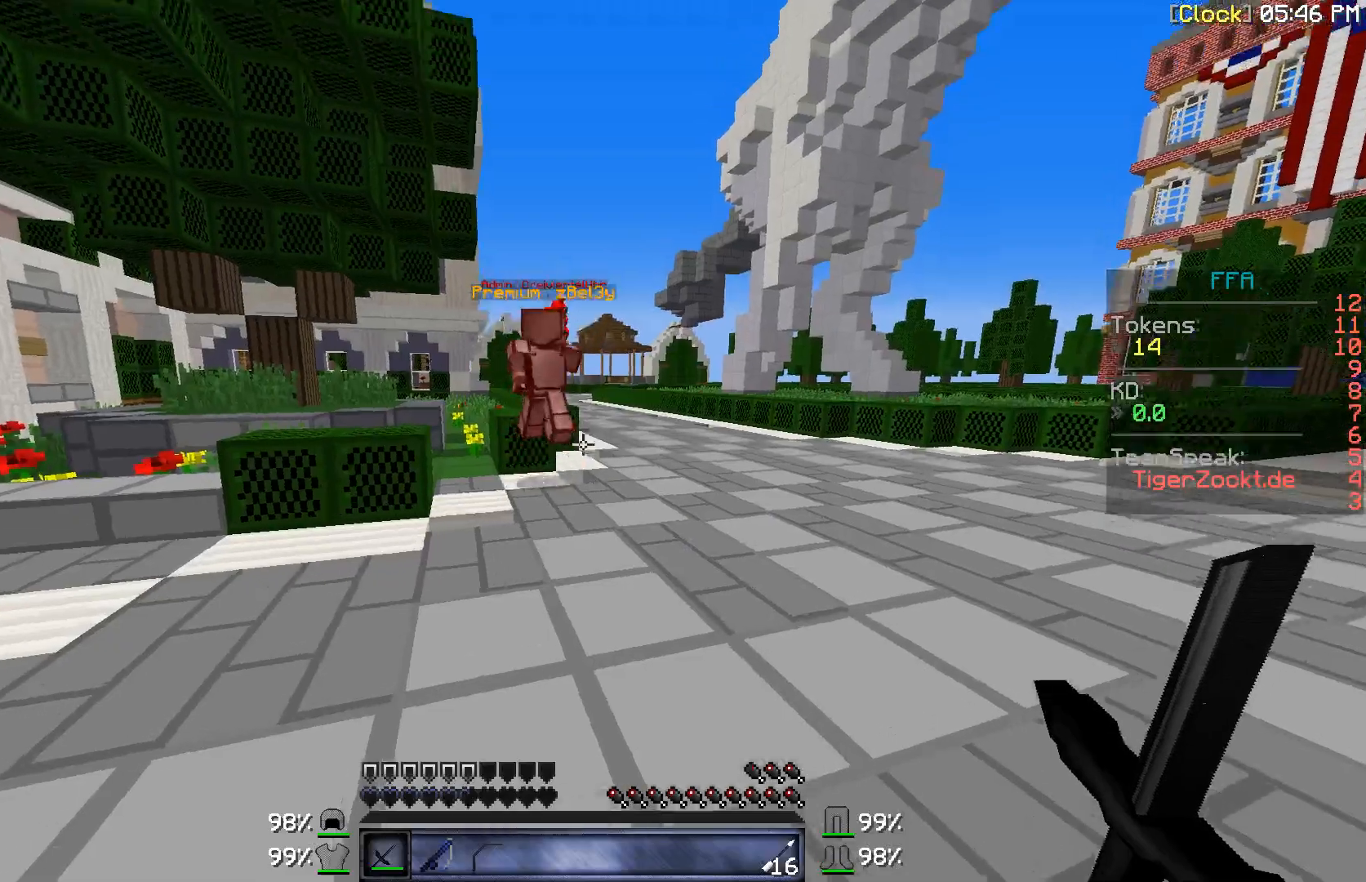
Gameplay with keyboard and mouse; each line is a JSON object with the keys and mouse buttons held at the frame after it. "events" lists presses ("down") and releases ("up") of "a", "d", "s", "w", "mouse_left" and "mouse_right" between this image and that frame as [ms after this image, input, new state], when the widget could be followed in between. "mouse_left", "mouse_right" = the "left", "right" buttons of the "mouse" list. No other keys are recorded. Fast repeated clicks can show as one long hold. Mouse movement is not recorded.
{"keys": ["w"], "mouse": [], "events": [[33, "w", "down"], [200, "mouse_left", "down"], [300, "mouse_left", "up"], [367, "mouse_left", "down"], [433, "mouse_left", "up"]]}
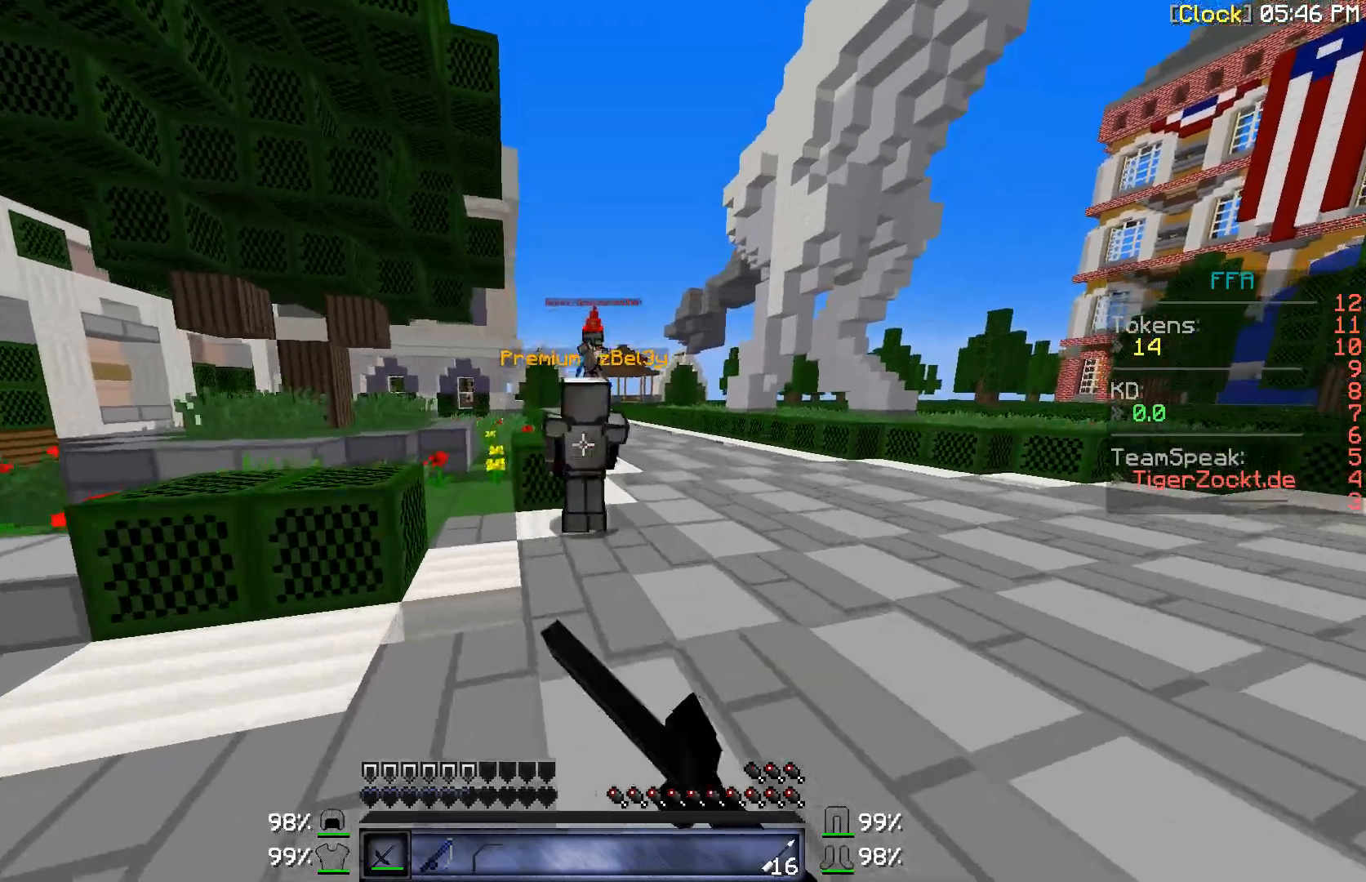
{"keys": ["w"], "mouse": [], "events": [[33, "mouse_left", "down"], [133, "mouse_left", "up"], [200, "mouse_left", "down"], [300, "mouse_left", "up"], [400, "mouse_left", "down"], [433, "mouse_left", "up"]]}
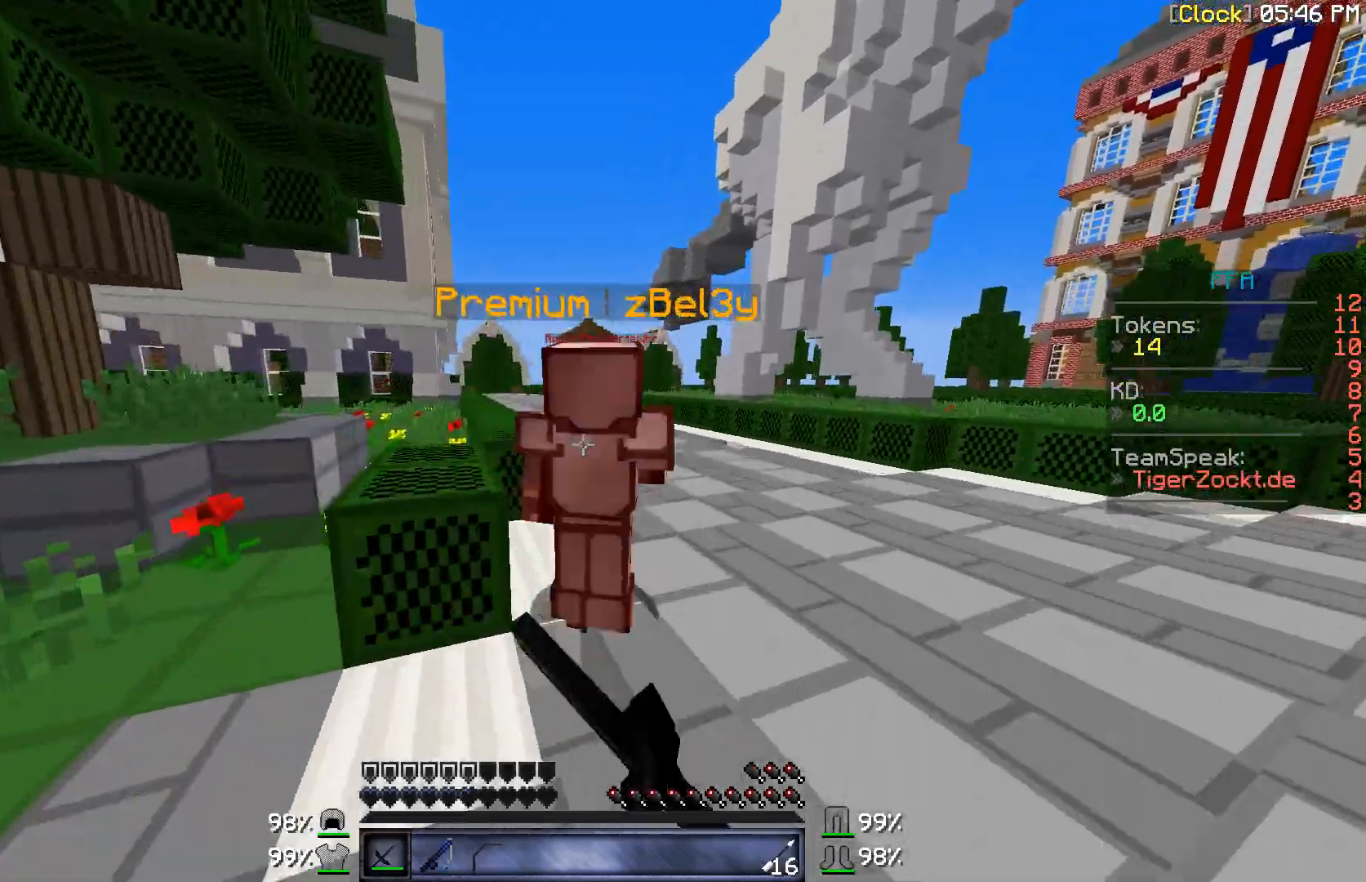
{"keys": ["w"], "mouse": [], "events": [[33, "mouse_left", "down"], [100, "mouse_left", "up"], [200, "mouse_left", "down"], [233, "mouse_left", "up"], [333, "mouse_left", "down"], [433, "mouse_left", "up"]]}
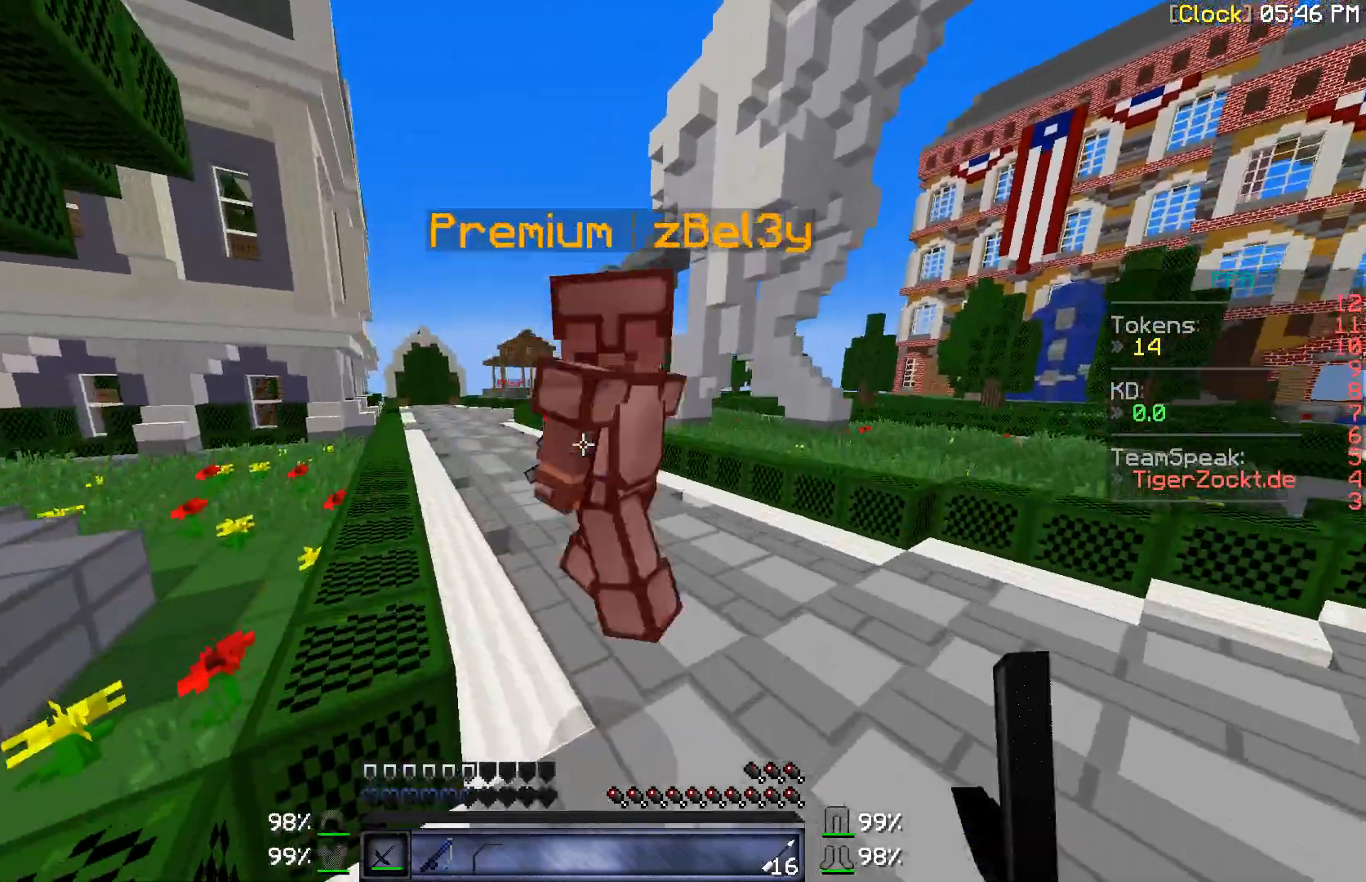
{"keys": ["w"], "mouse": ["left"], "events": [[33, "mouse_left", "down"], [100, "mouse_left", "up"], [200, "mouse_left", "down"], [233, "mouse_left", "up"], [333, "mouse_left", "down"], [400, "mouse_left", "up"], [500, "mouse_left", "down"]]}
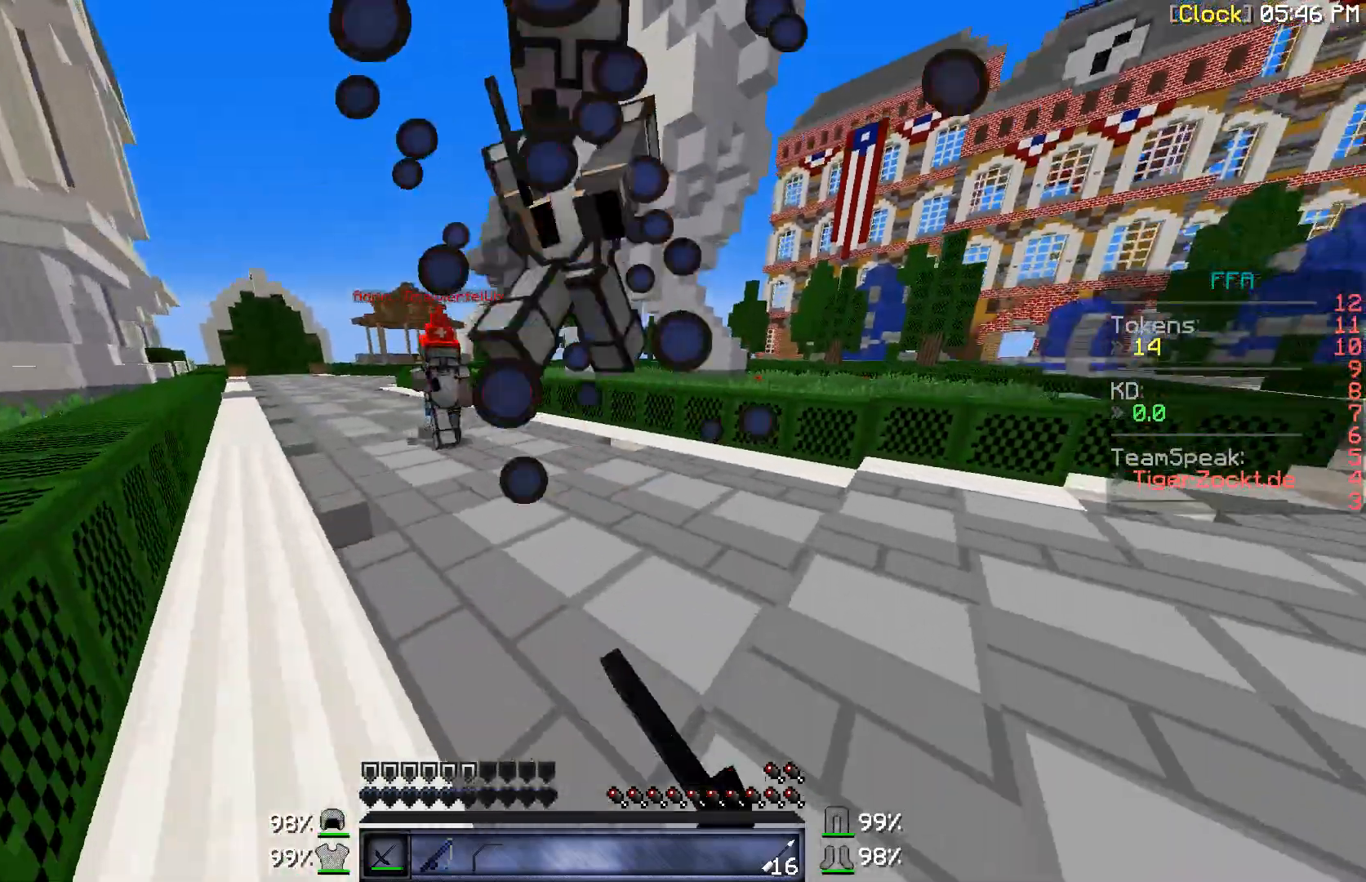
{"keys": ["w"], "mouse": ["left"], "events": [[100, "mouse_left", "up"], [133, "a", "down"], [133, "mouse_left", "down"], [233, "a", "up"], [233, "mouse_left", "up"], [300, "mouse_left", "down"], [400, "mouse_left", "up"], [467, "mouse_left", "down"]]}
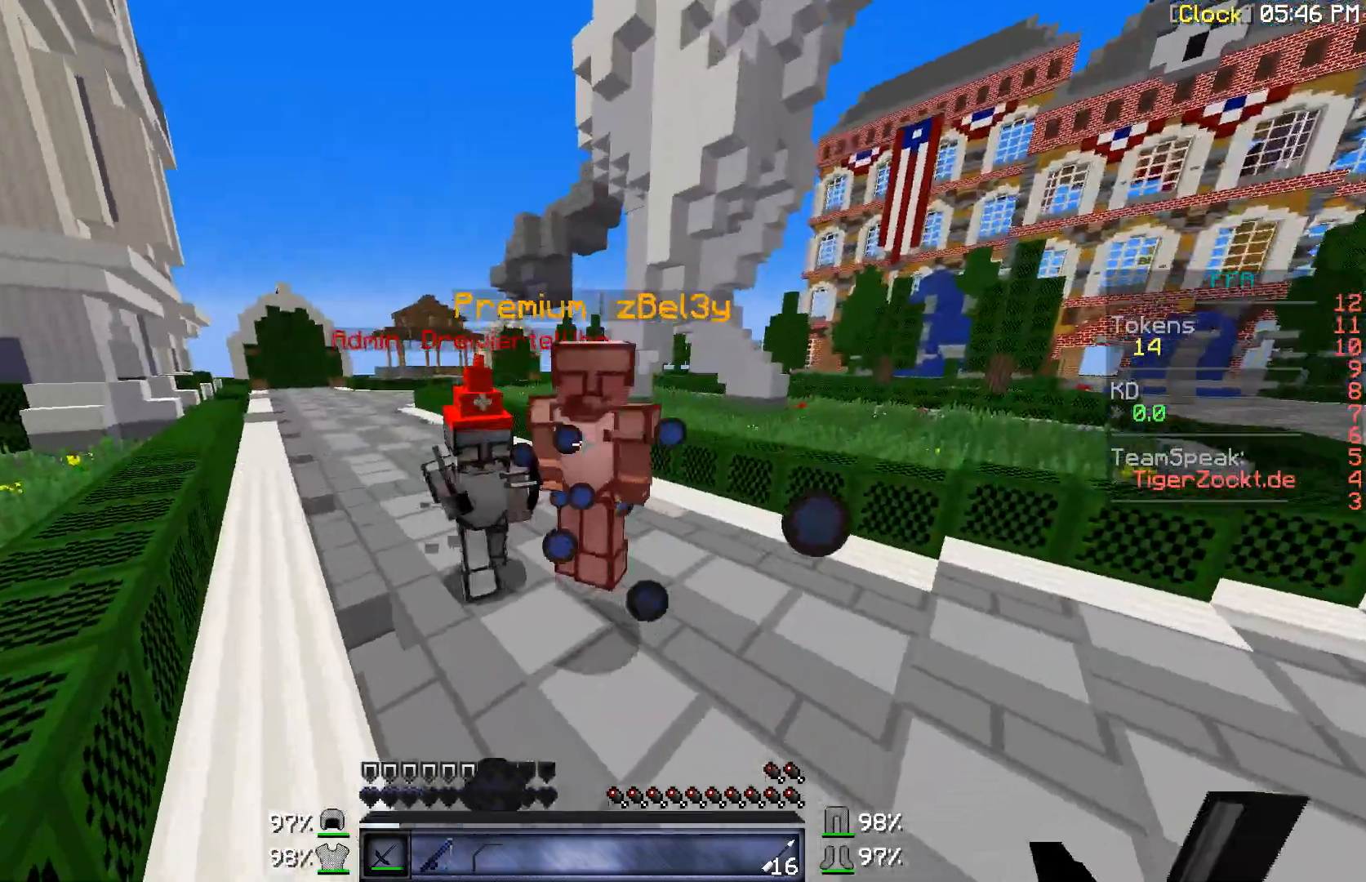
{"keys": ["w"], "mouse": [], "events": [[33, "a", "down"], [33, "mouse_left", "up"], [133, "mouse_left", "down"], [200, "a", "up"], [333, "mouse_left", "up"], [400, "a", "down"], [433, "mouse_left", "down"], [467, "a", "up"], [467, "mouse_left", "up"]]}